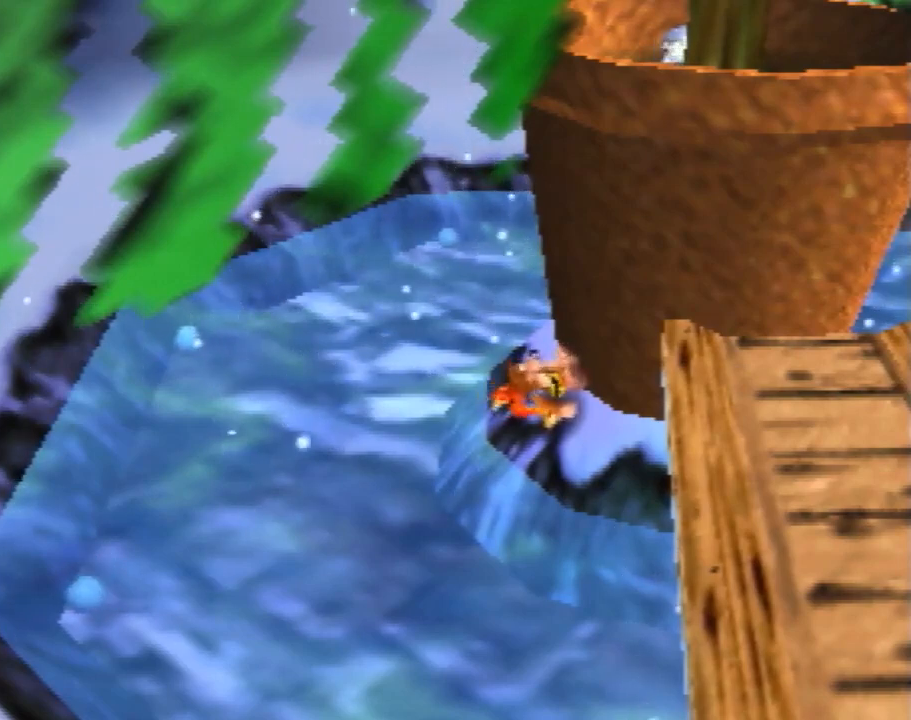
Gameplay with a controller (Nintendo layout); each line is a JSON object with the inputs held at the frame after it. "events" lists button and stick changes between this image and that frame as [ms after this image, input, new state], when the widget could be followed in between. Not read: L1 L3 R1 R3.
{"buttons": ["Z"], "left_stick": "center", "events": []}
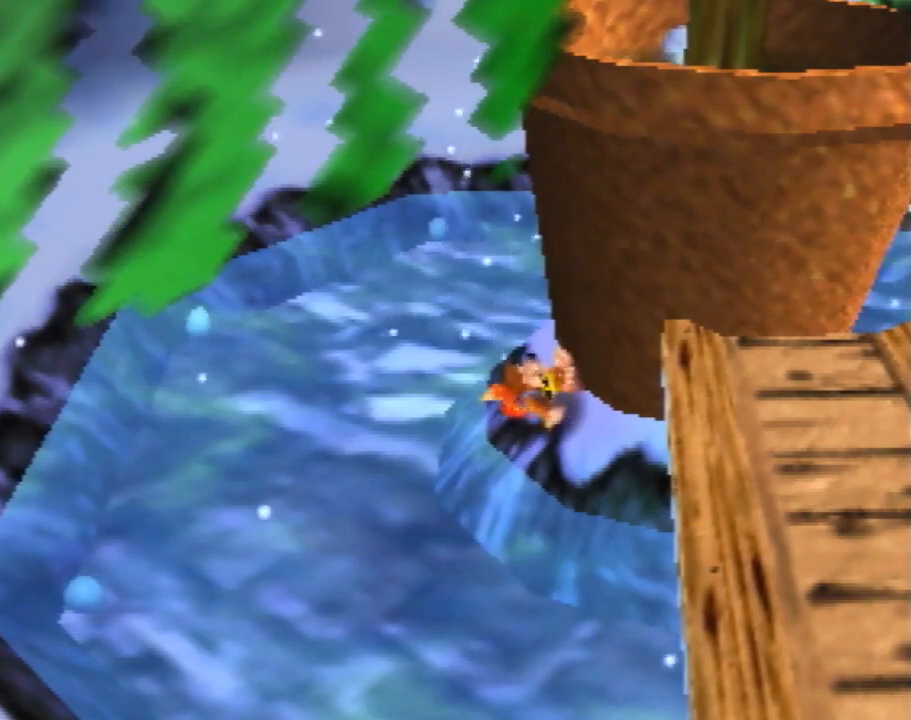
{"buttons": ["Z"], "left_stick": "center", "events": []}
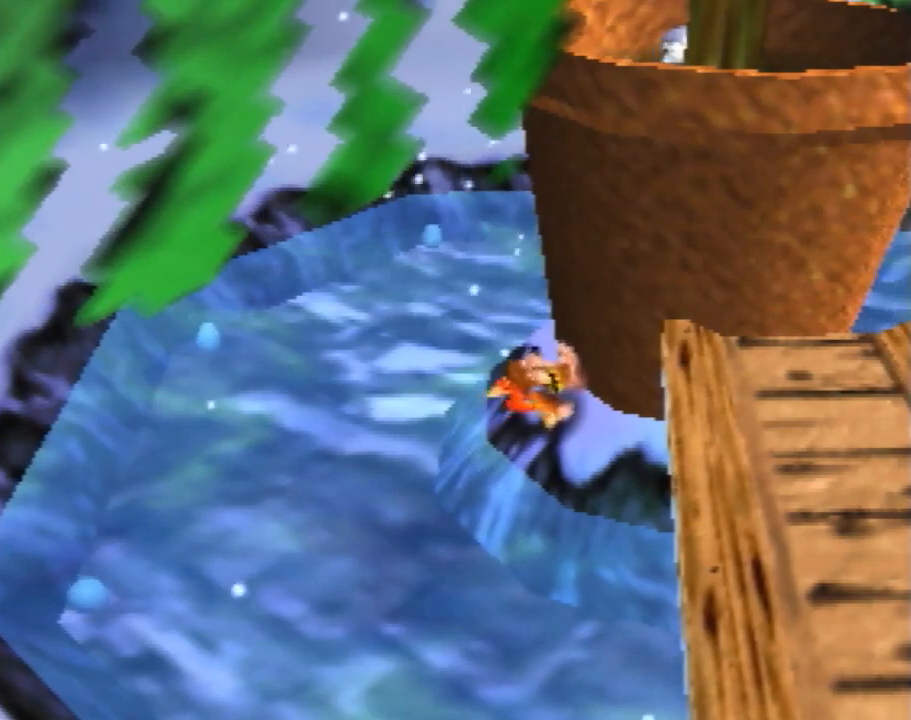
{"buttons": ["Z"], "left_stick": "center", "events": []}
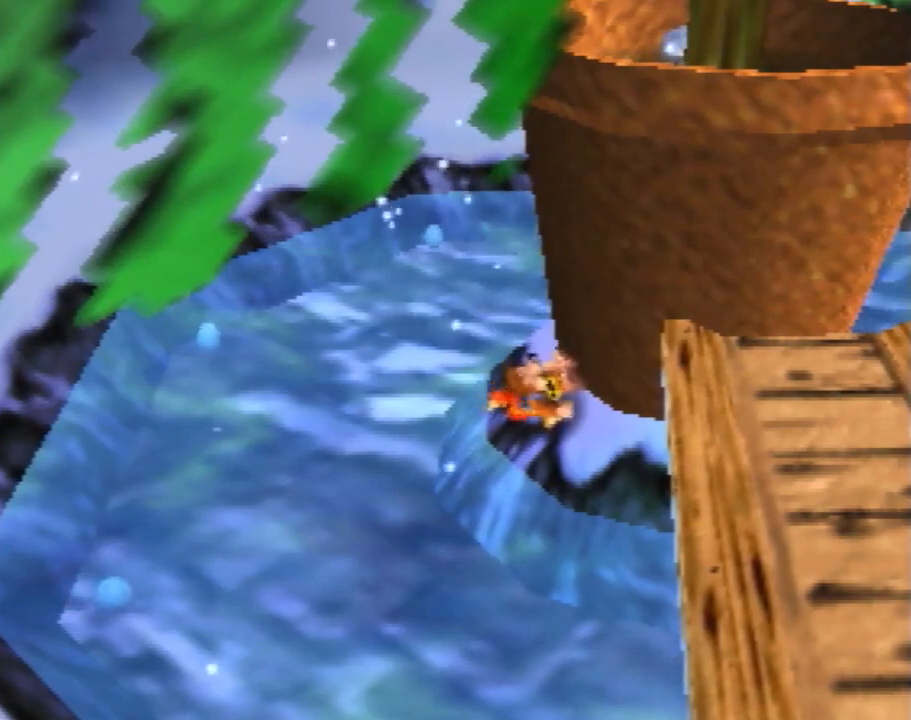
{"buttons": ["Z"], "left_stick": "center", "events": []}
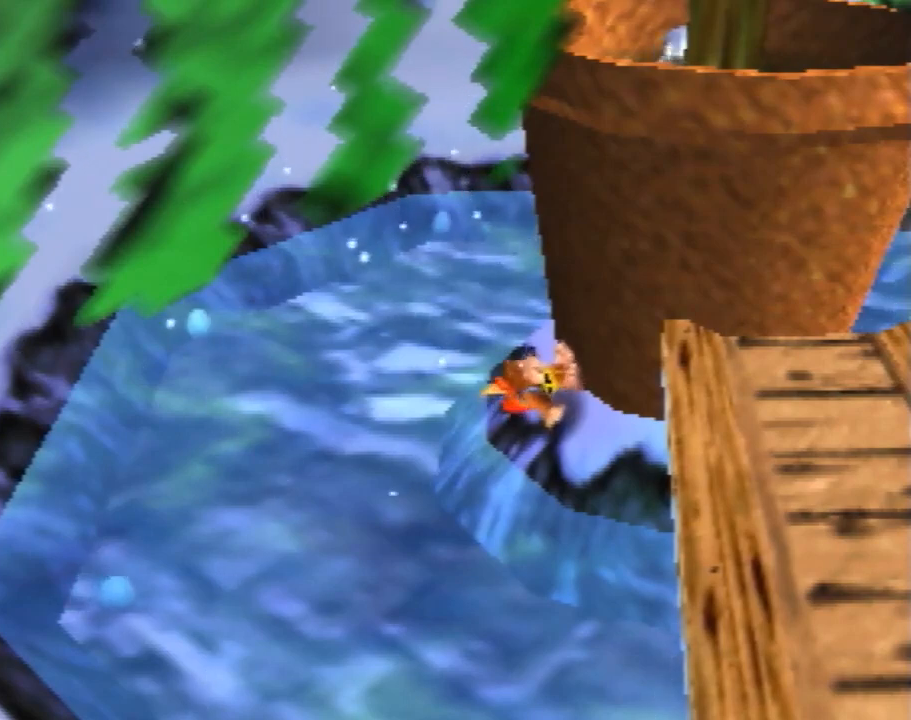
{"buttons": ["Z"], "left_stick": "center", "events": []}
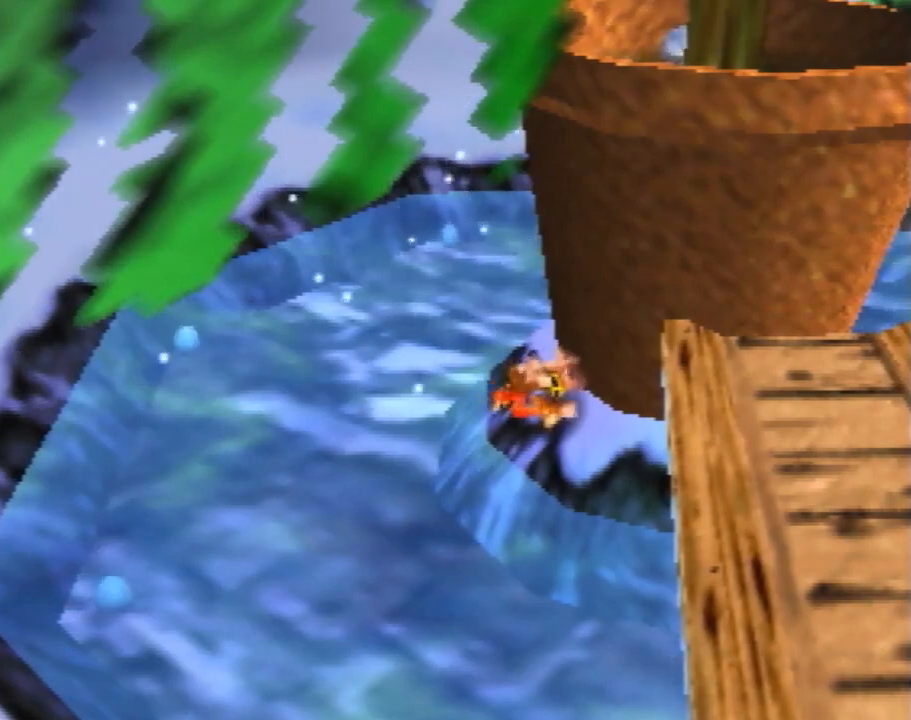
{"buttons": ["Z"], "left_stick": "center", "events": []}
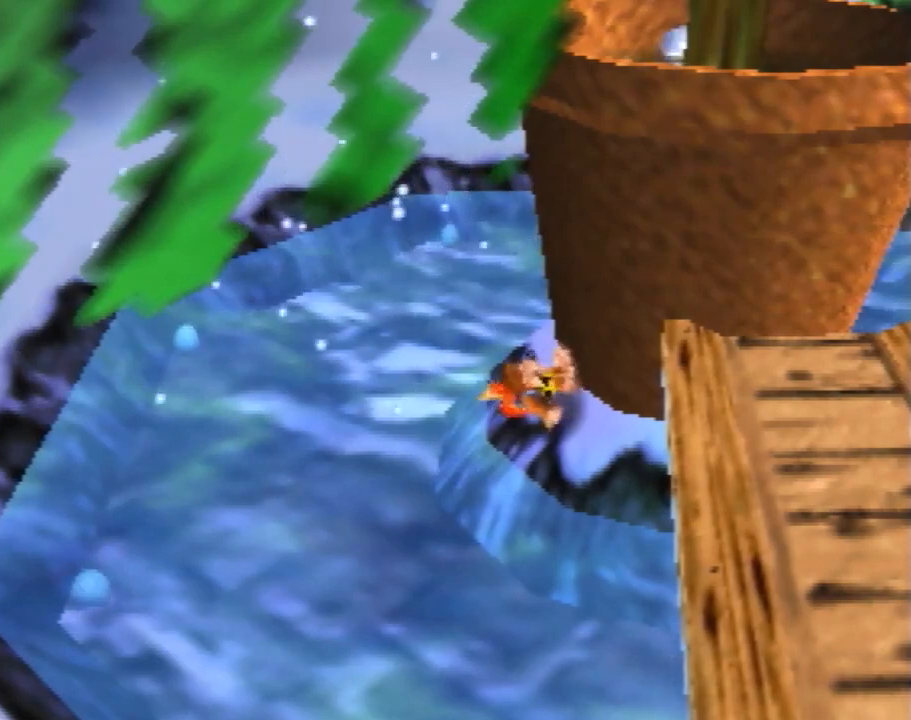
{"buttons": ["Z"], "left_stick": "center", "events": []}
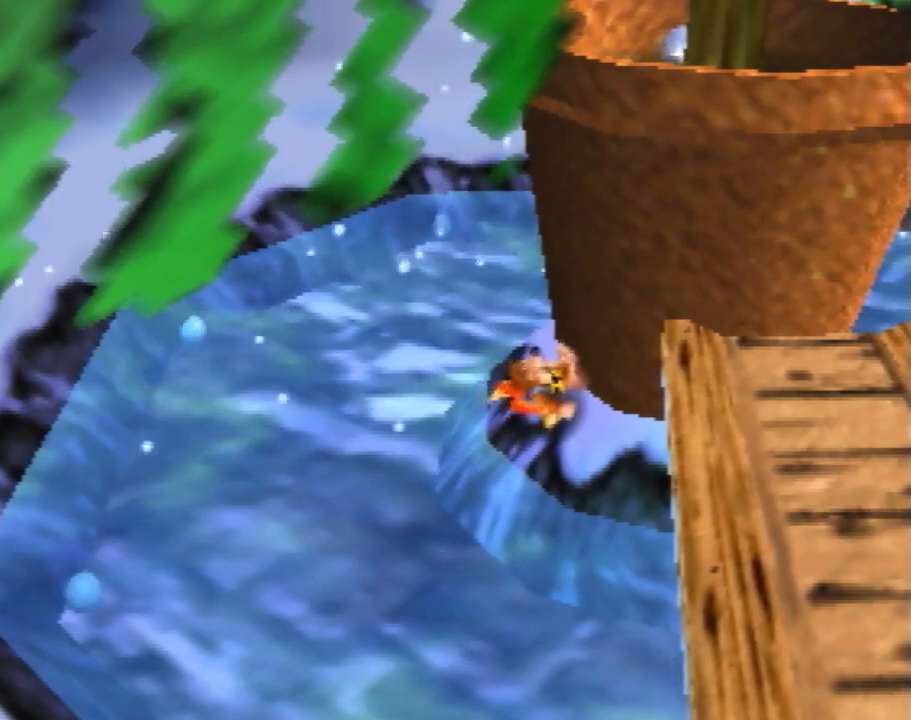
{"buttons": ["Z"], "left_stick": "center", "events": []}
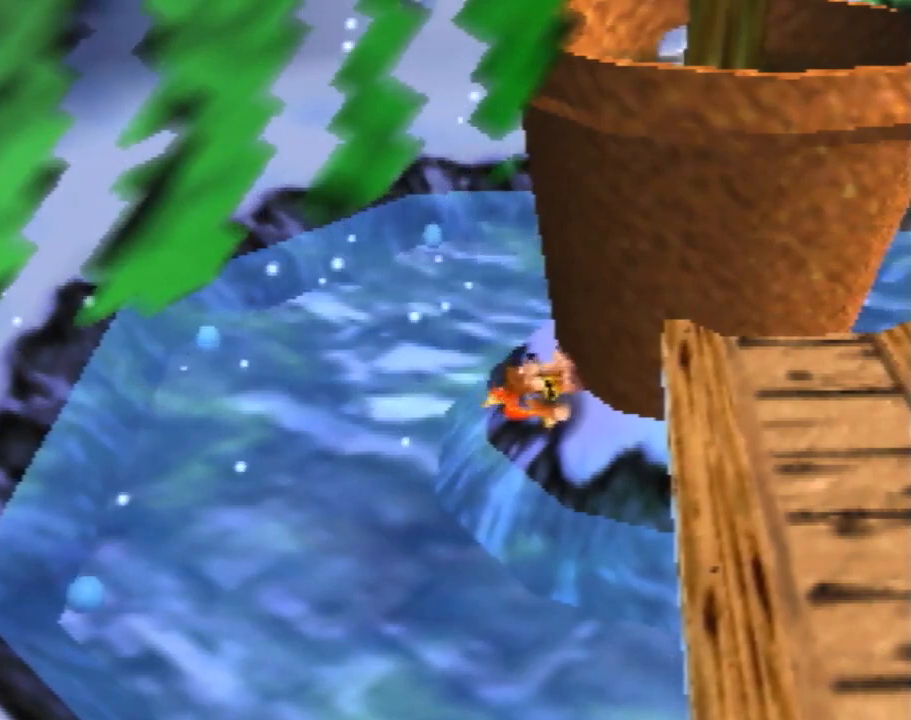
{"buttons": ["Z"], "left_stick": "center", "events": []}
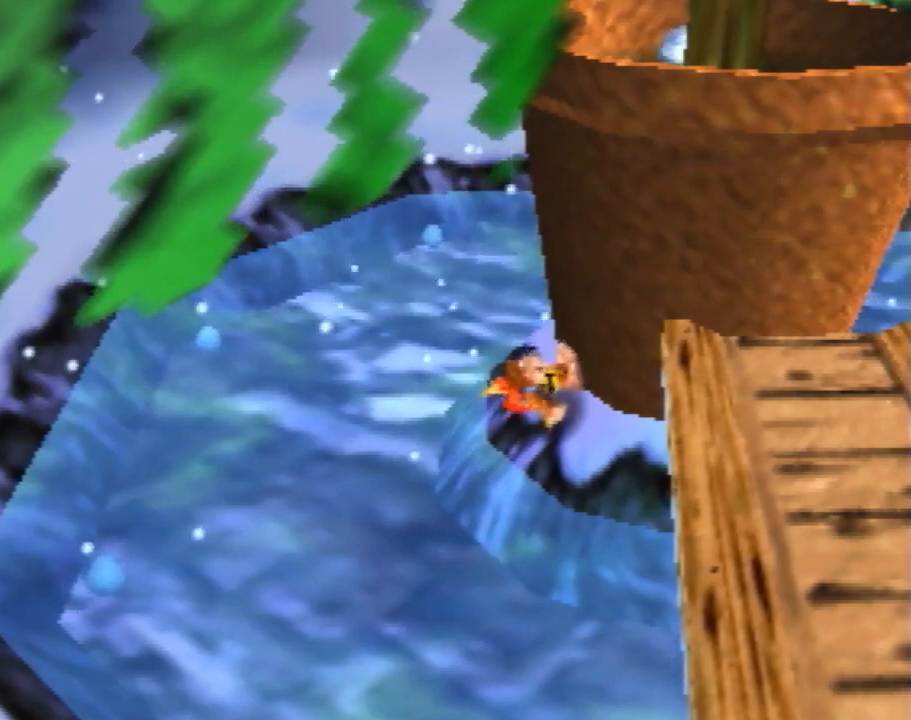
{"buttons": ["Z"], "left_stick": "center", "events": []}
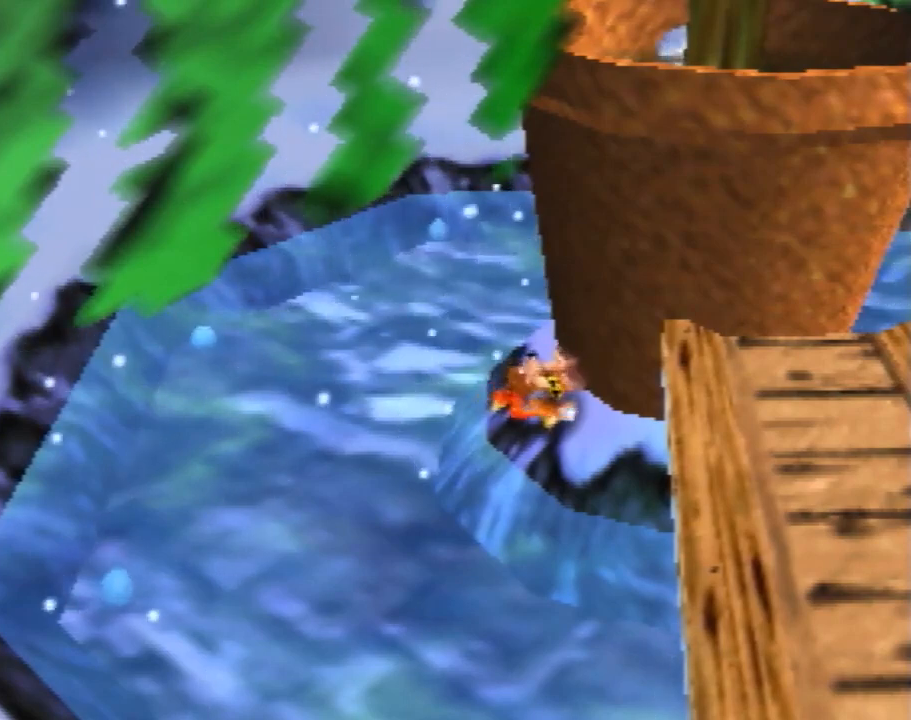
{"buttons": ["Z"], "left_stick": "center", "events": []}
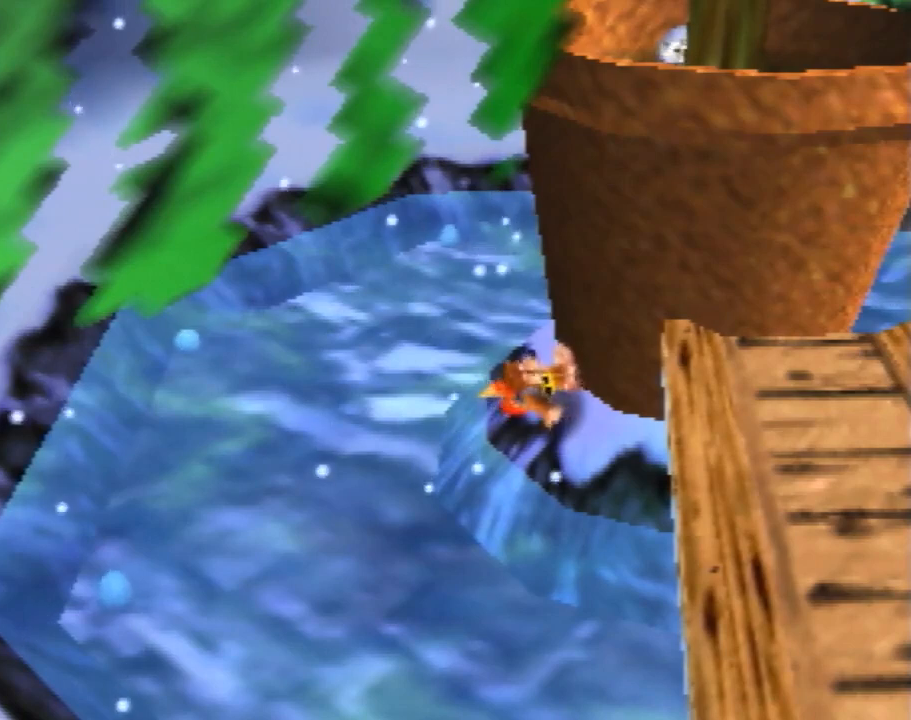
{"buttons": ["Z"], "left_stick": "center", "events": []}
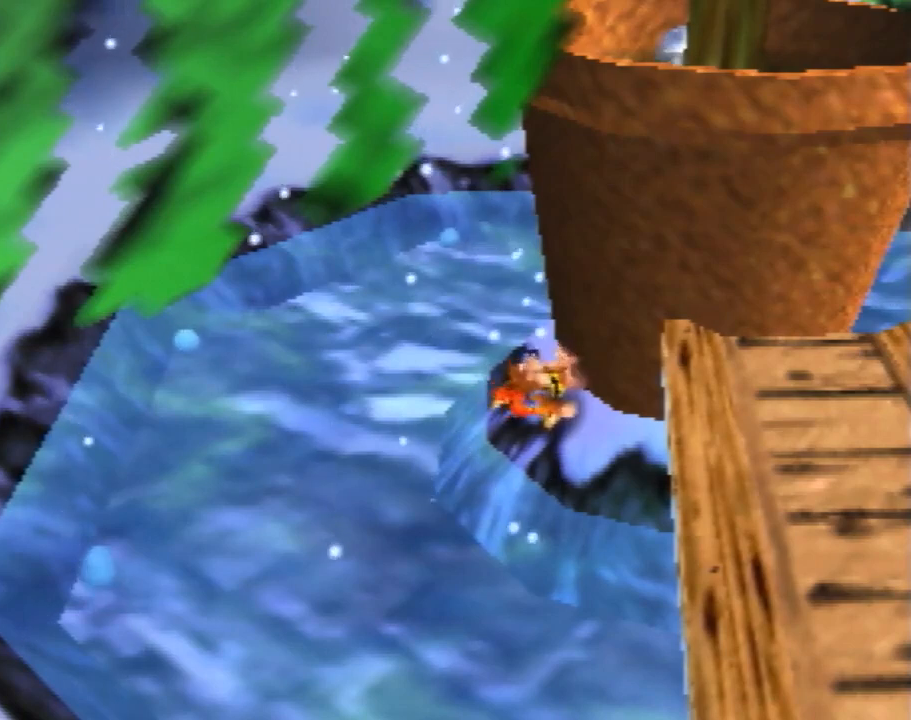
{"buttons": ["Z"], "left_stick": "center", "events": []}
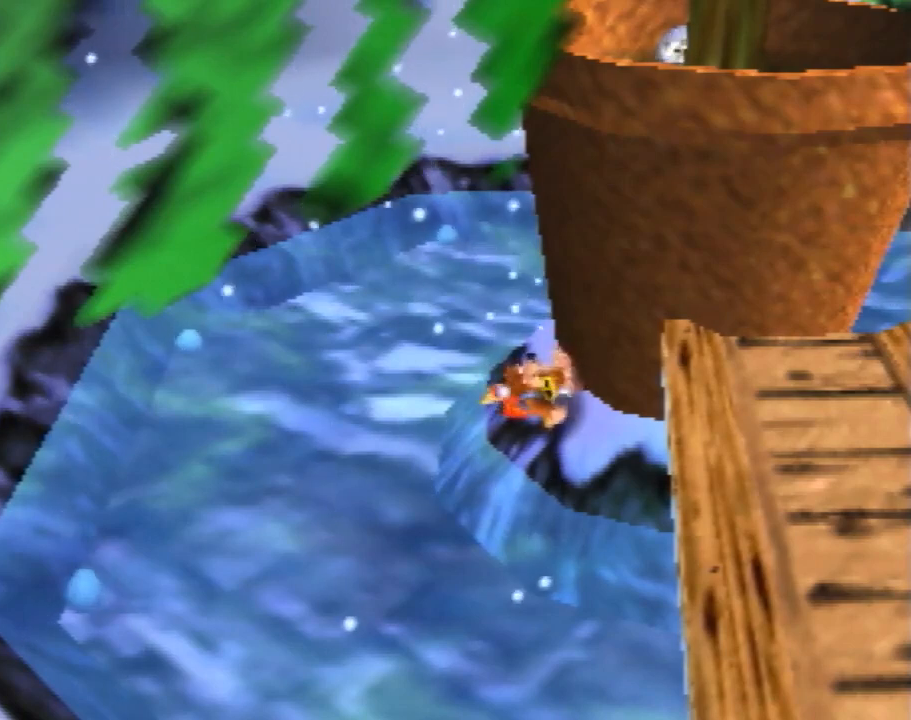
{"buttons": ["Z"], "left_stick": "center", "events": []}
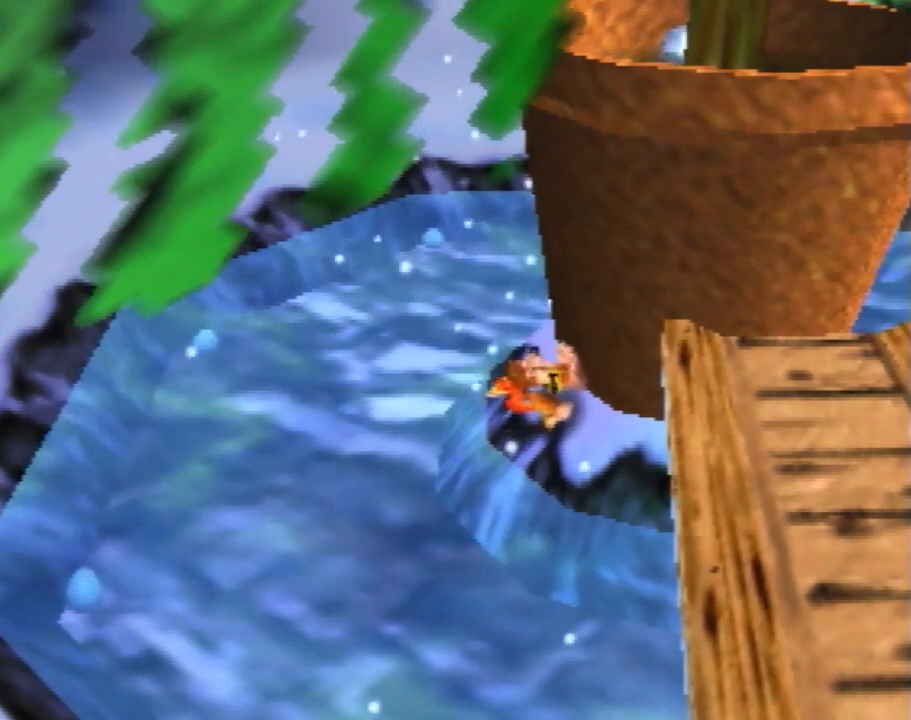
{"buttons": ["Z"], "left_stick": "center", "events": []}
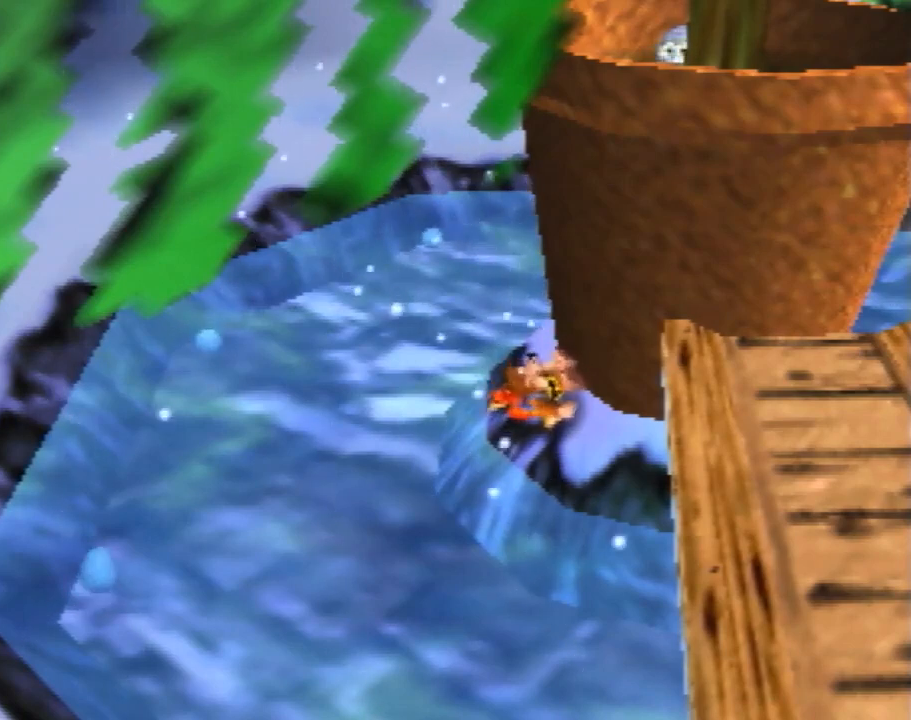
{"buttons": ["Z"], "left_stick": "center", "events": []}
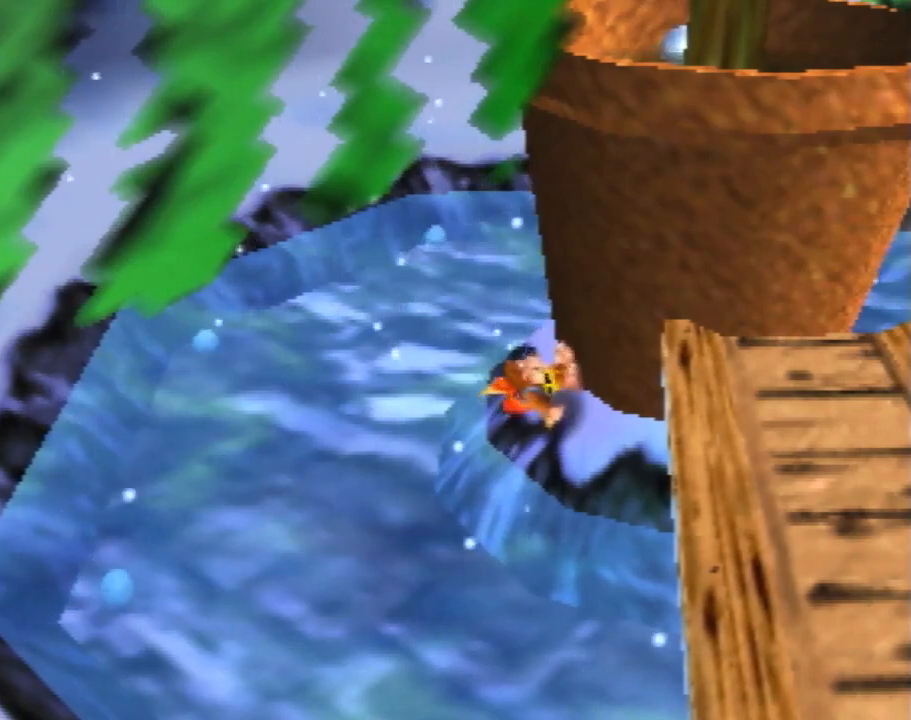
{"buttons": ["Z"], "left_stick": "center", "events": []}
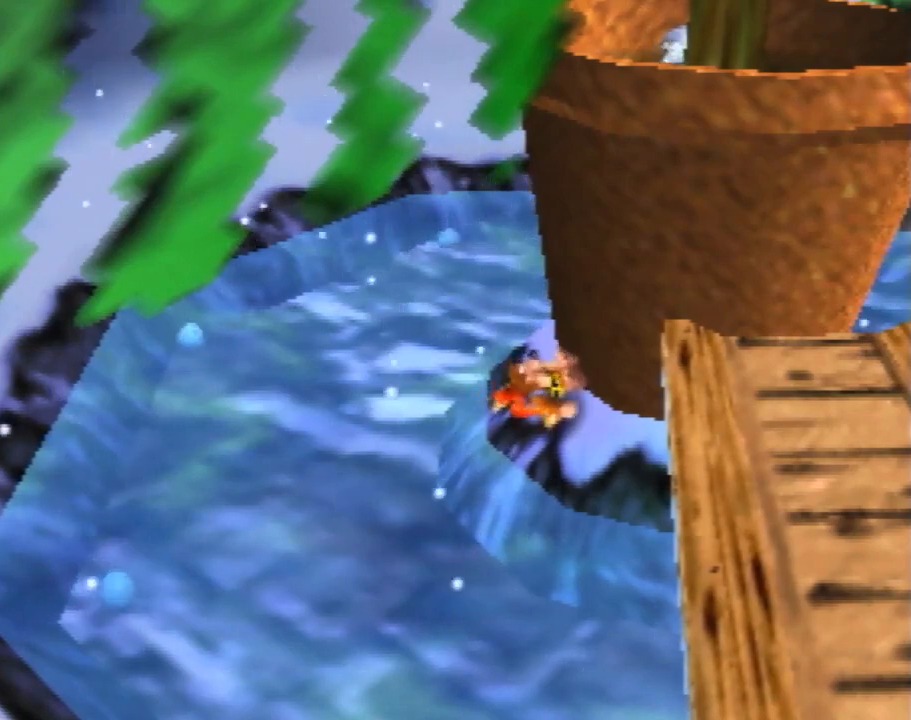
{"buttons": ["Z"], "left_stick": "center", "events": []}
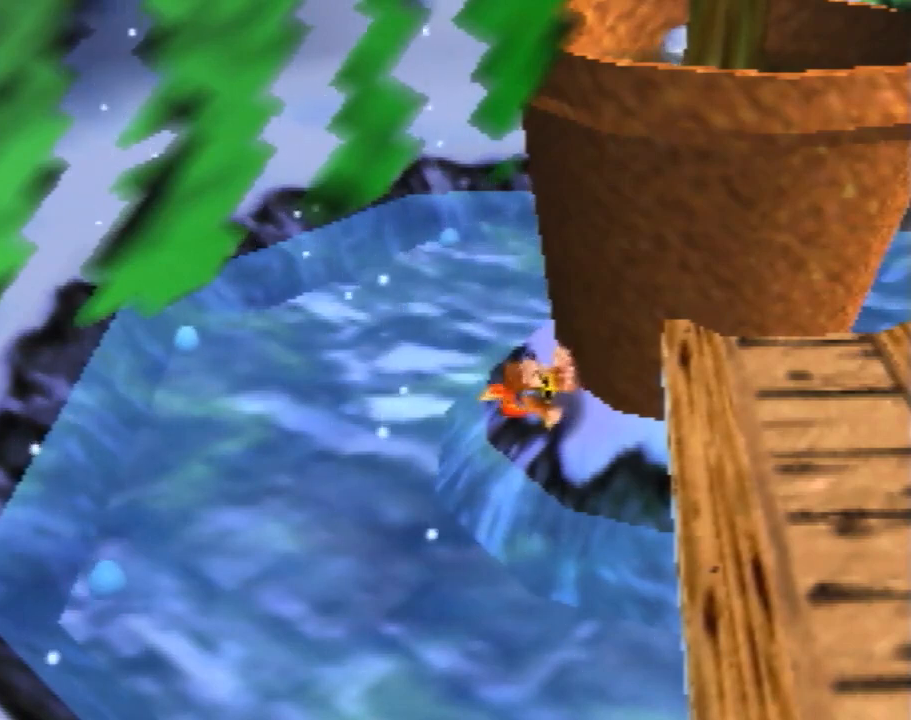
{"buttons": ["Z"], "left_stick": "center", "events": []}
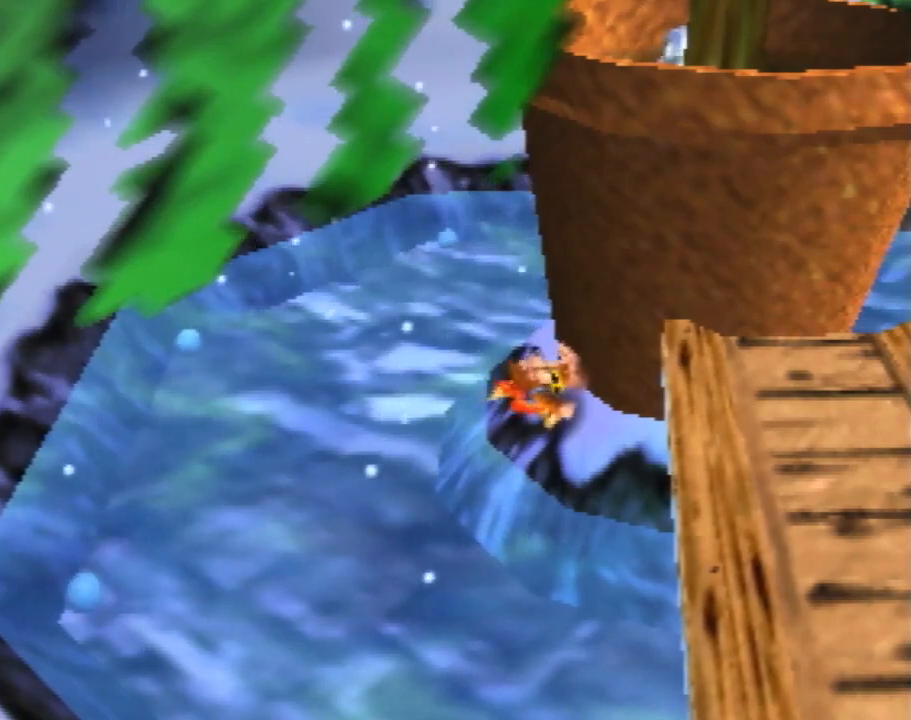
{"buttons": ["Z"], "left_stick": "center", "events": []}
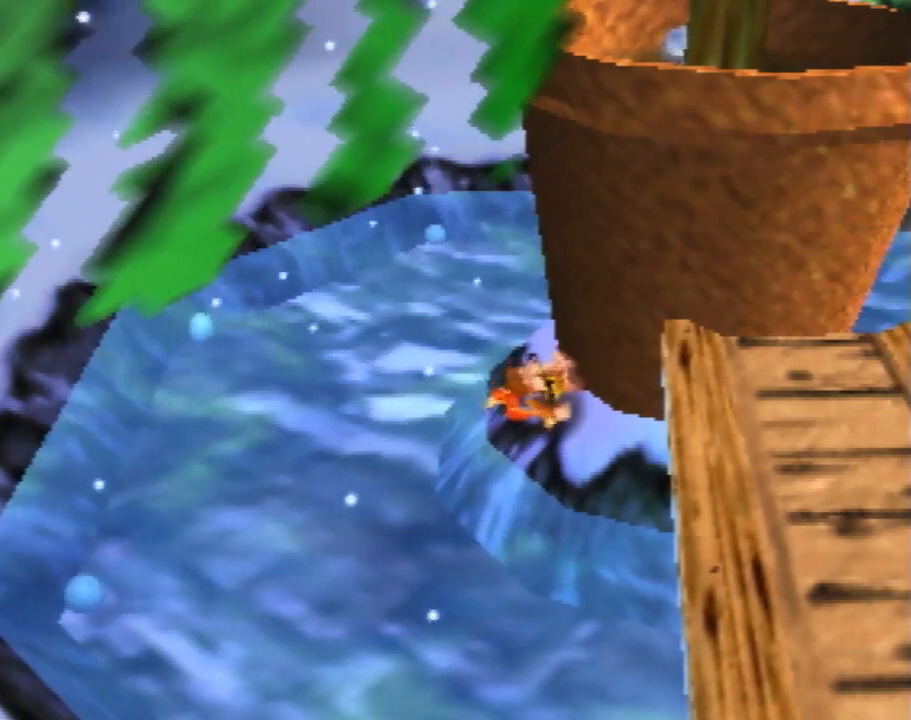
{"buttons": ["Z"], "left_stick": "center", "events": []}
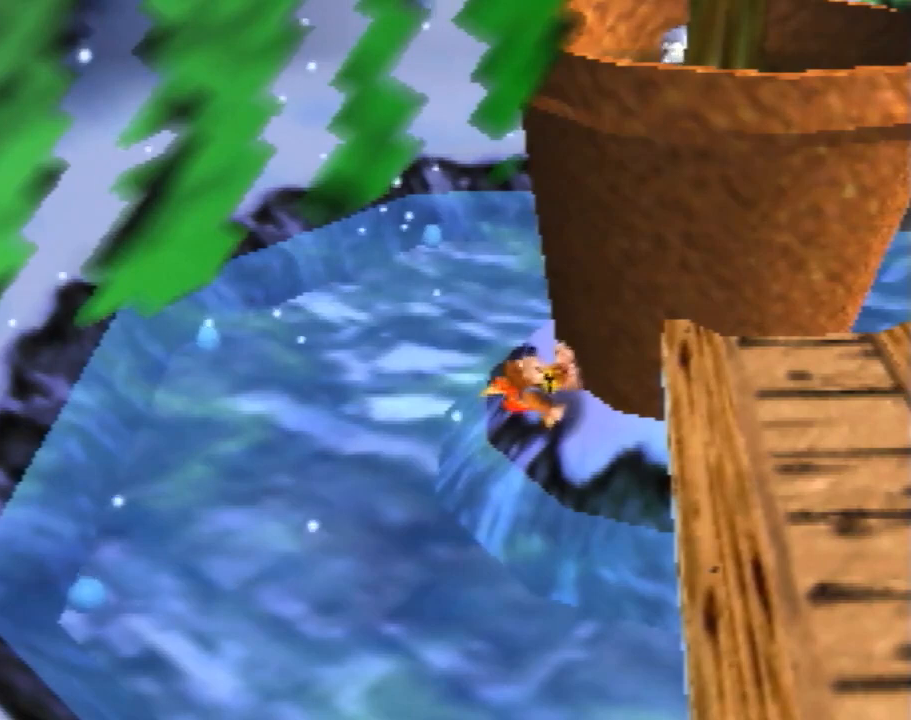
{"buttons": ["Z"], "left_stick": "center", "events": []}
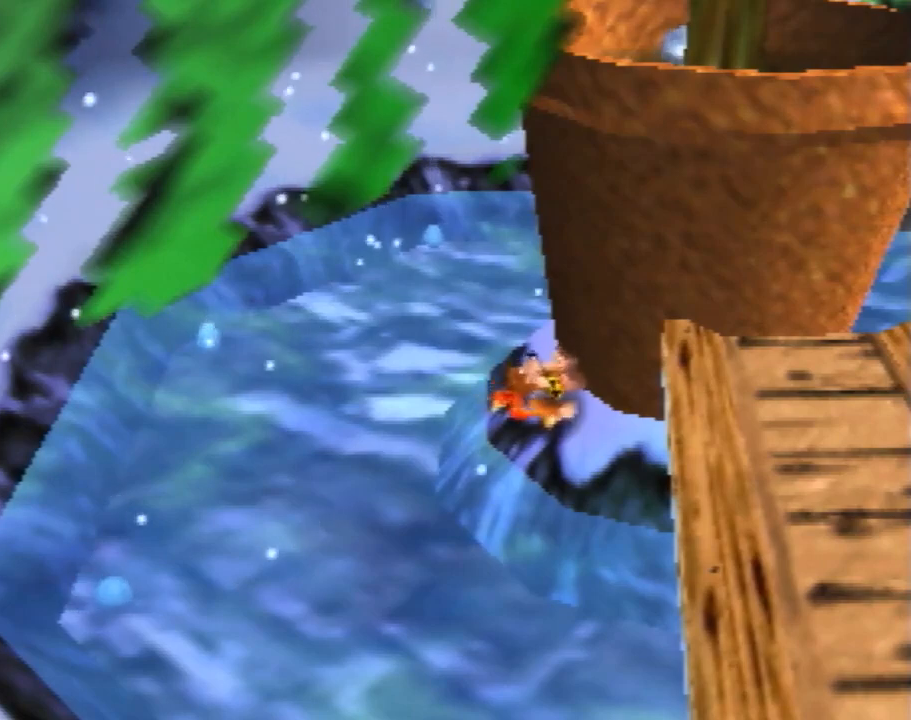
{"buttons": ["Z"], "left_stick": "center", "events": []}
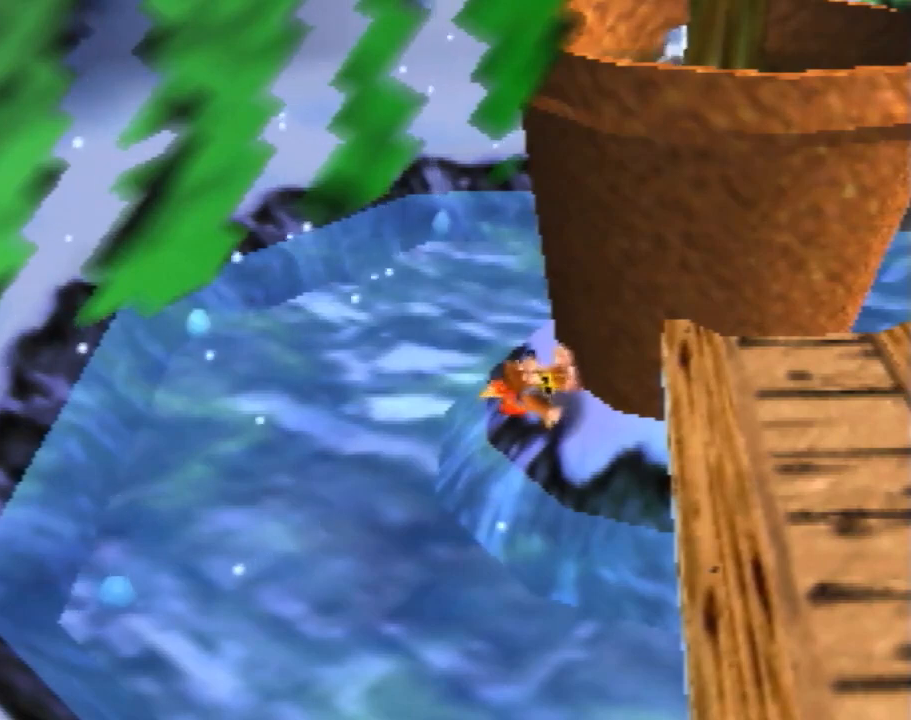
{"buttons": ["Z"], "left_stick": "center", "events": []}
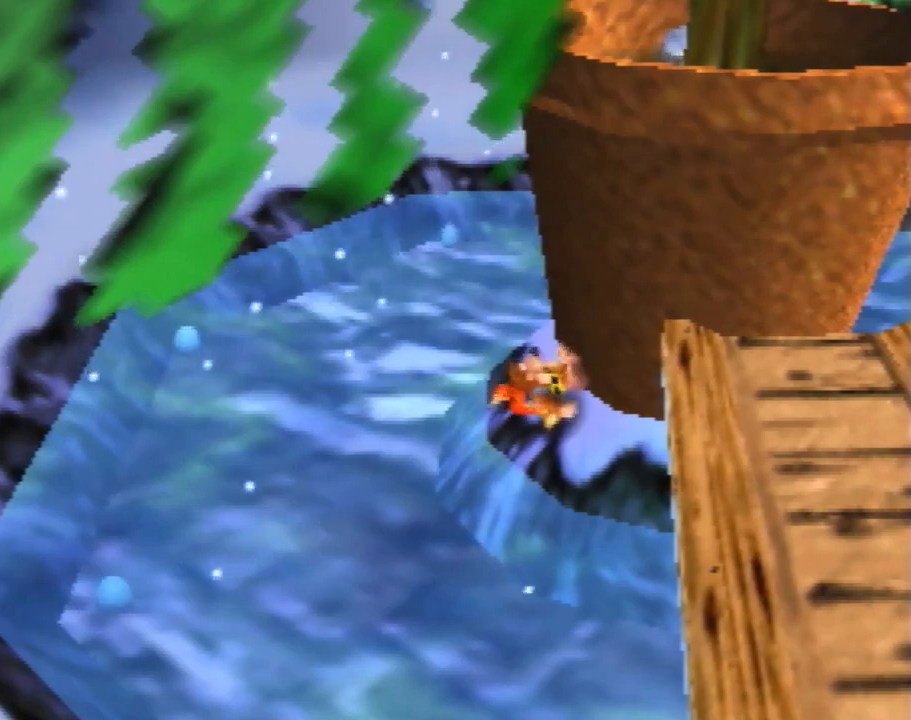
{"buttons": ["Z"], "left_stick": "center", "events": []}
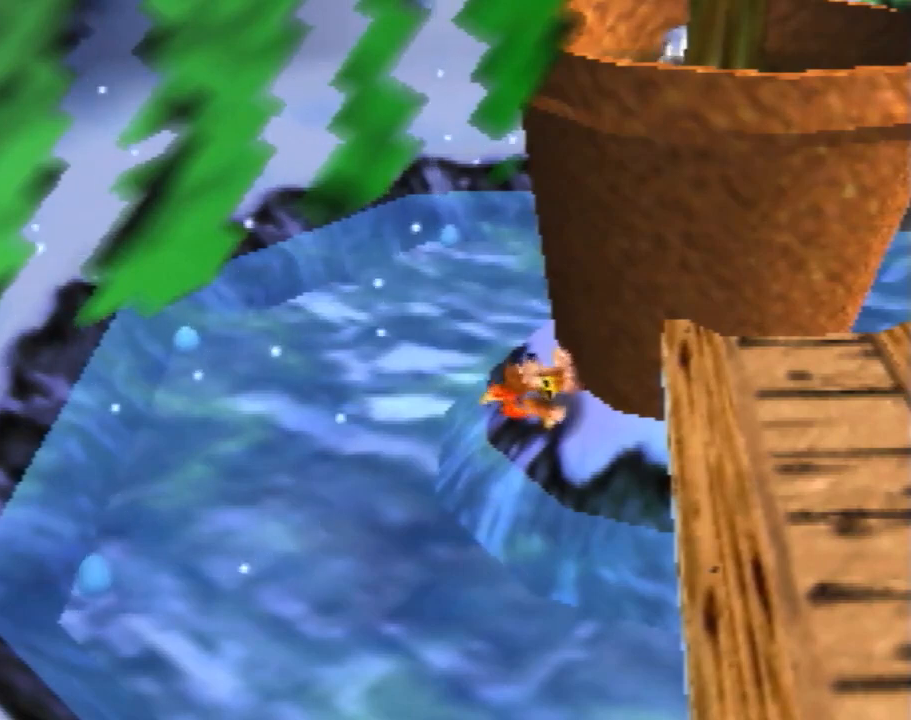
{"buttons": ["Z"], "left_stick": "center", "events": []}
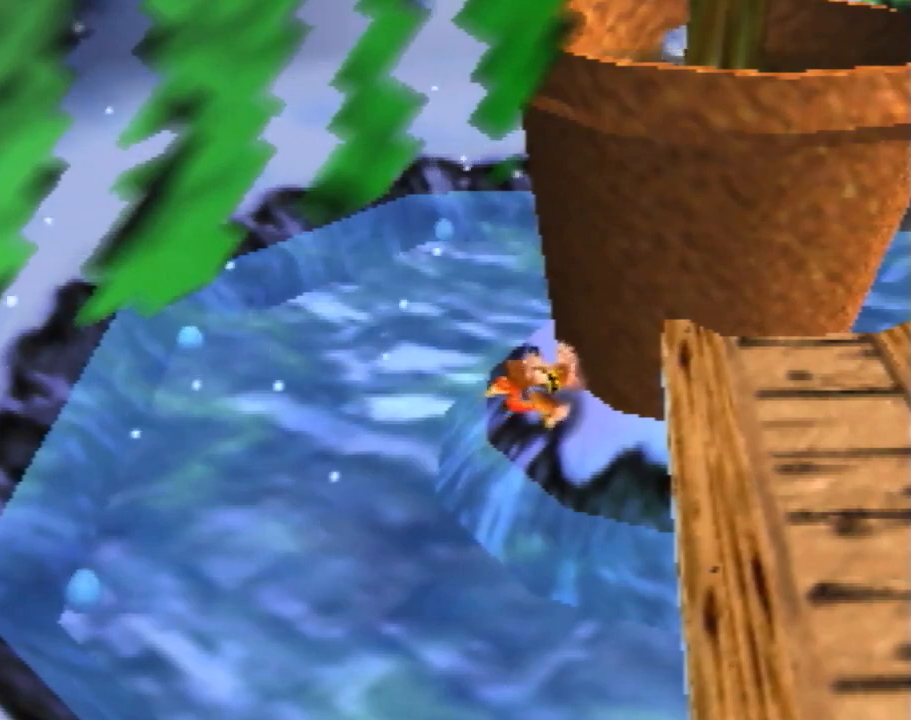
{"buttons": ["A", "Z"], "left_stick": "left", "events": [[400, "left_stick", "left"], [460, "A", "down"]]}